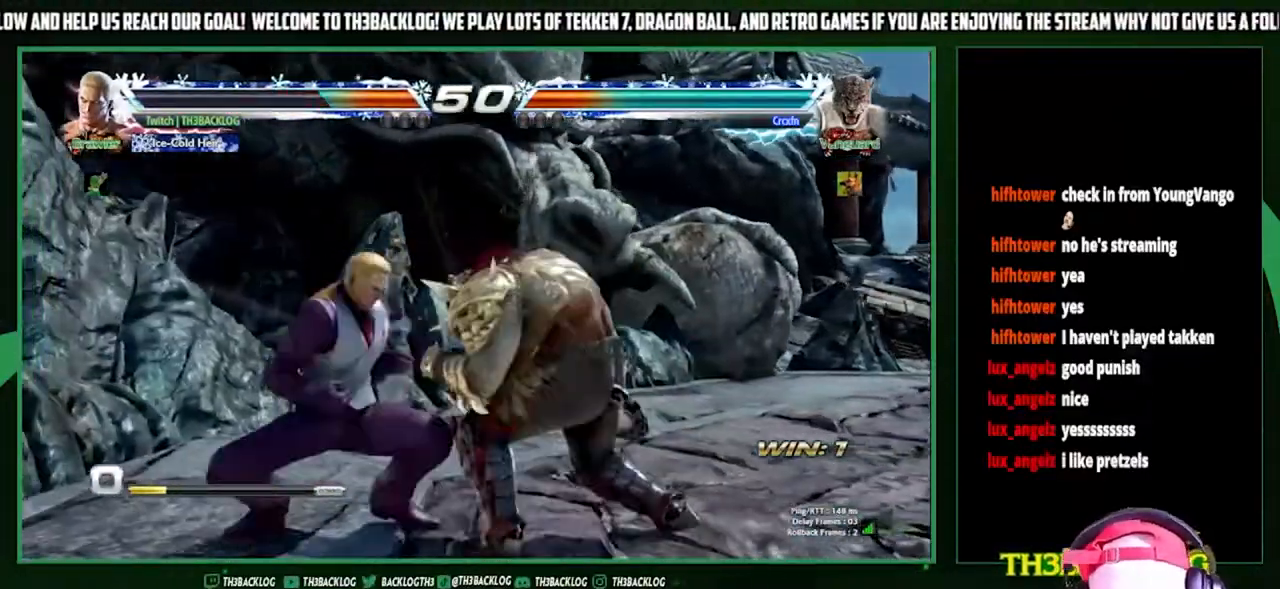
Gameplay with a controller (arcade stick); each line is a JSON object with the inputs held at the frame after it. "events" lists button and stick changes between this image and that frame as [ms after this image, input, new state], when the widget could be followed in between. Not read: L3 R3.
{"buttons": ["TRIANGLE"], "left_stick": "center", "events": [[467, "TRIANGLE", "down"]]}
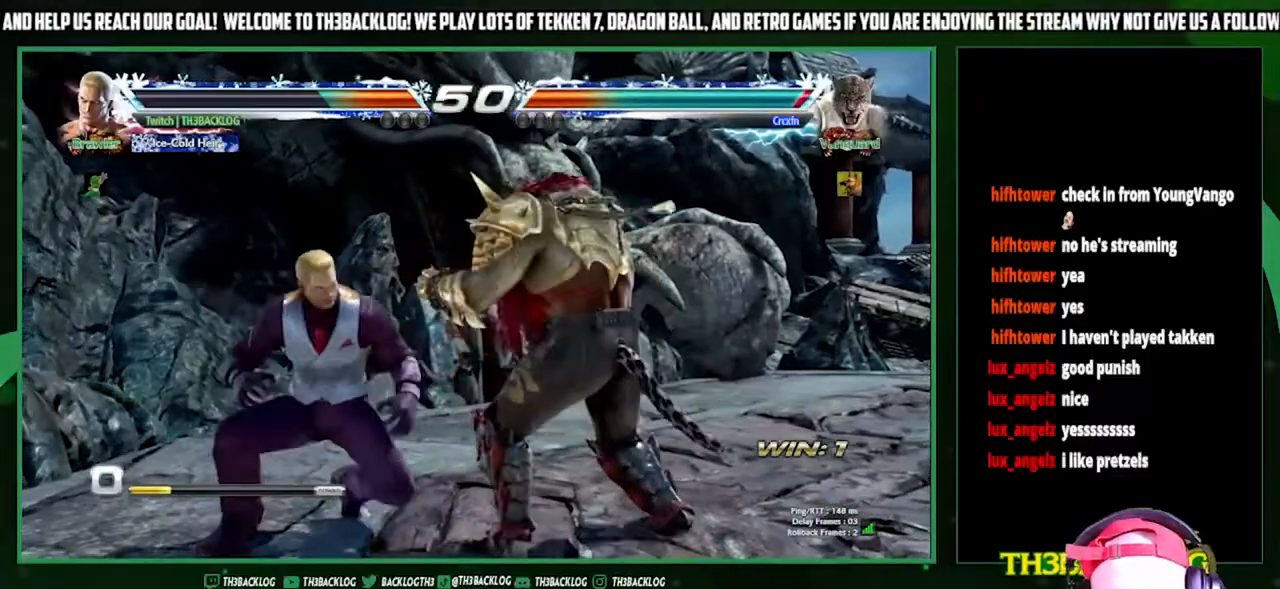
{"buttons": [], "left_stick": "center", "events": [[33, "SQUARE", "down"], [167, "SQUARE", "up"], [300, "TRIANGLE", "up"]]}
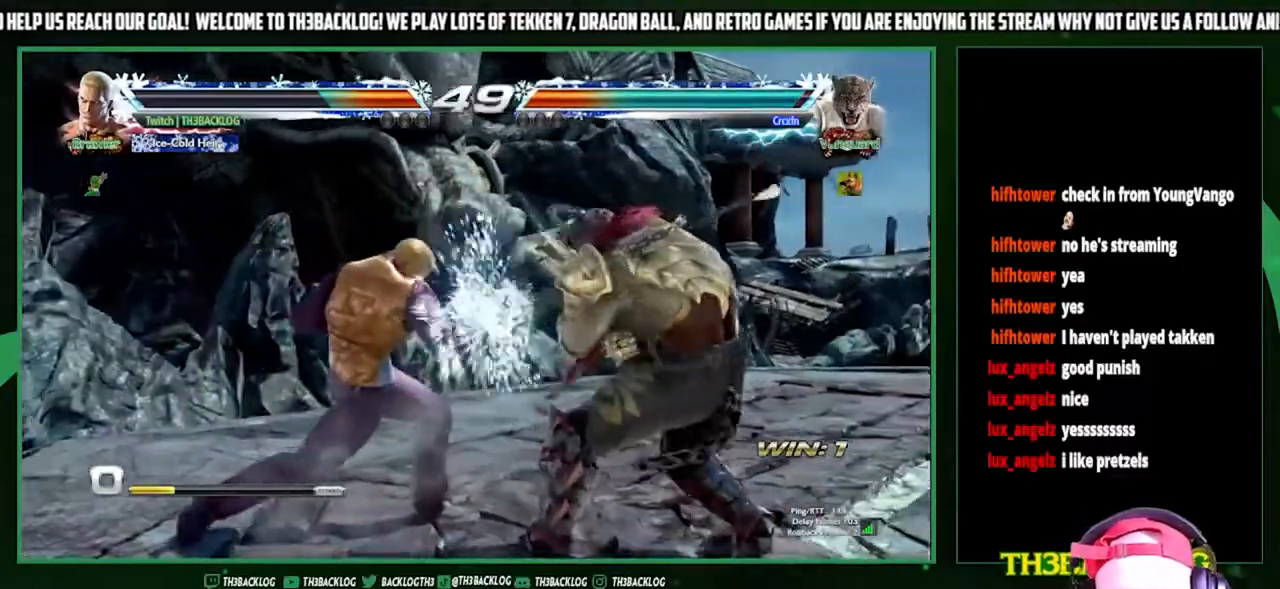
{"buttons": [], "left_stick": "left", "events": [[167, "left_stick", "left"], [267, "left_stick", "center"], [333, "left_stick", "left"]]}
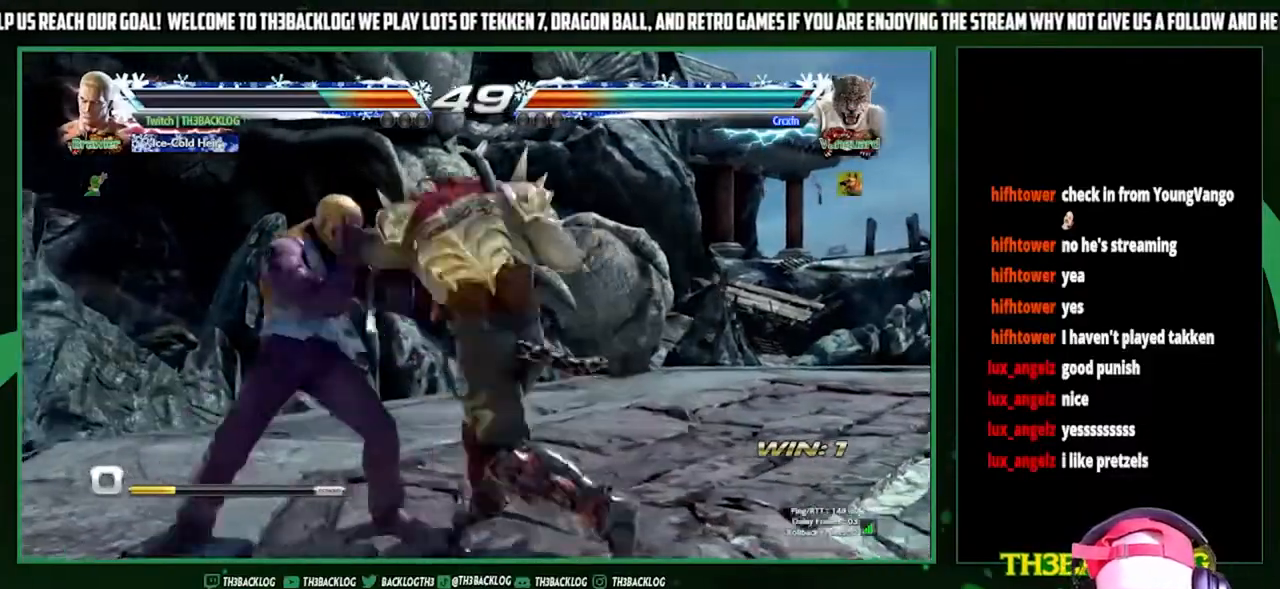
{"buttons": [], "left_stick": "left", "events": []}
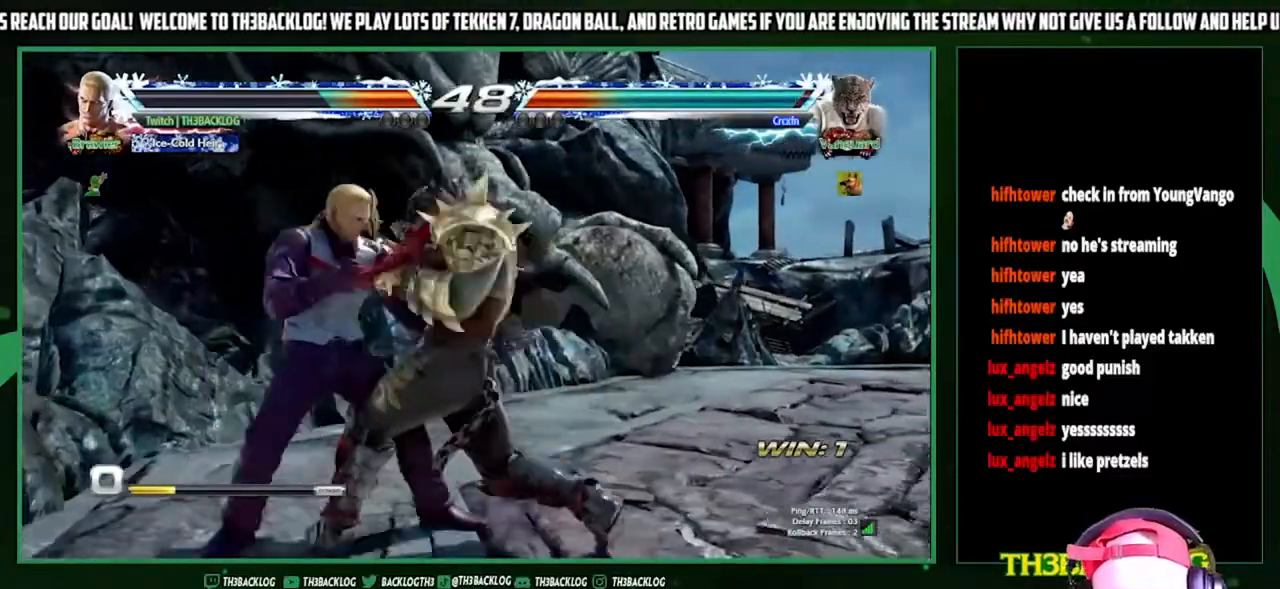
{"buttons": [], "left_stick": "center", "events": [[100, "left_stick", "center"], [300, "SQUARE", "down"], [300, "TRIANGLE", "down"], [300, "left_stick", "down"], [367, "SQUARE", "up"], [367, "TRIANGLE", "up"], [400, "left_stick", "center"]]}
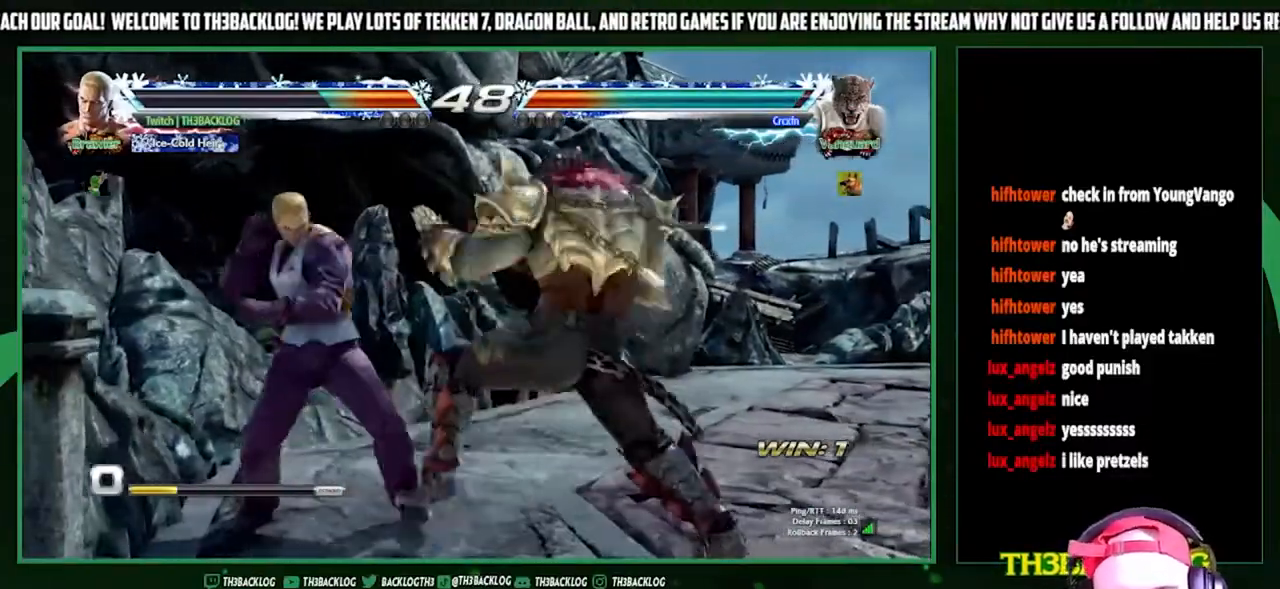
{"buttons": [], "left_stick": "center", "events": []}
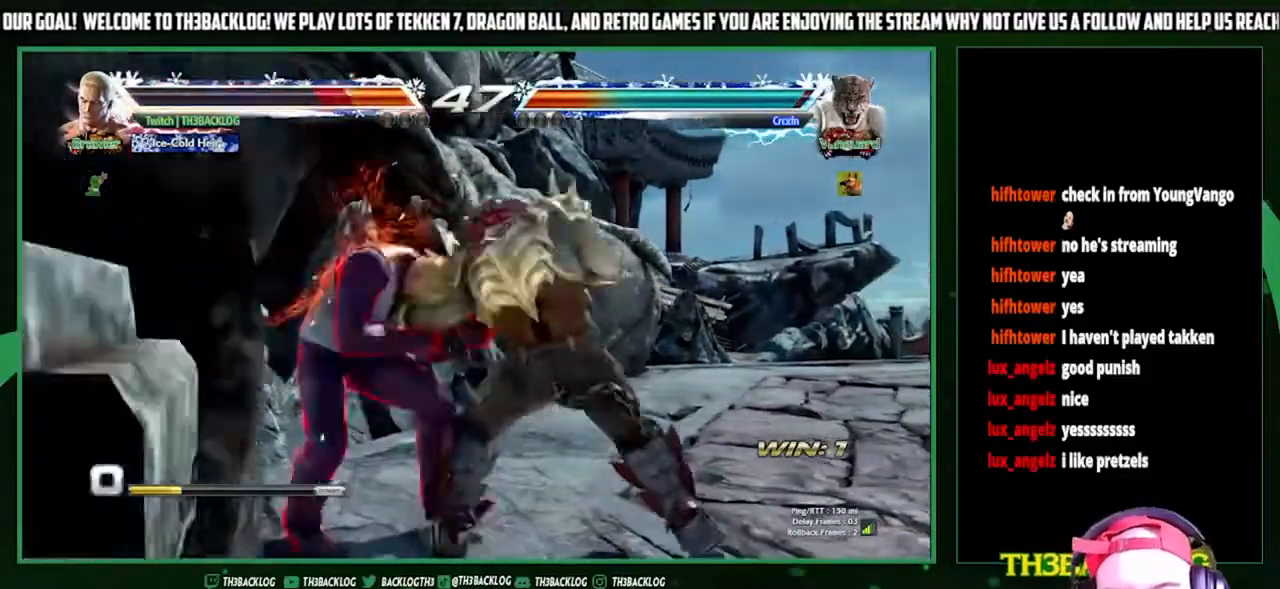
{"buttons": [], "left_stick": "left", "events": [[33, "left_stick", "left"]]}
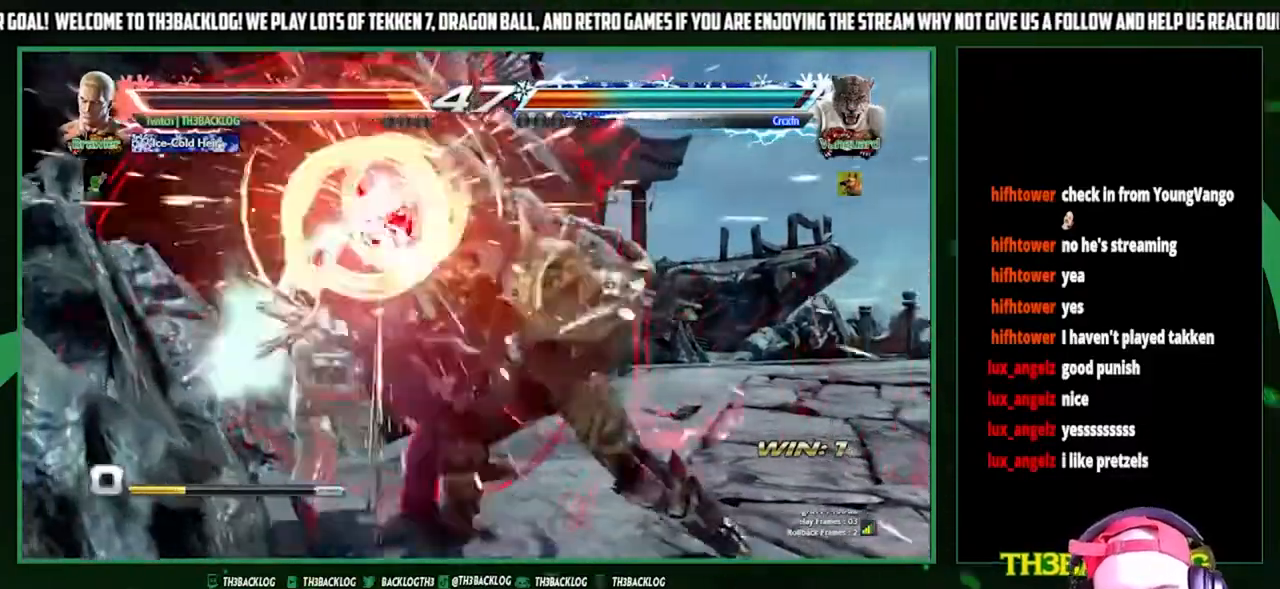
{"buttons": ["TRIANGLE"], "left_stick": "center", "events": [[167, "left_stick", "center"], [333, "SQUARE", "down"], [367, "TRIANGLE", "down"], [400, "TRIANGLE", "up"], [433, "SQUARE", "up"], [500, "TRIANGLE", "down"]]}
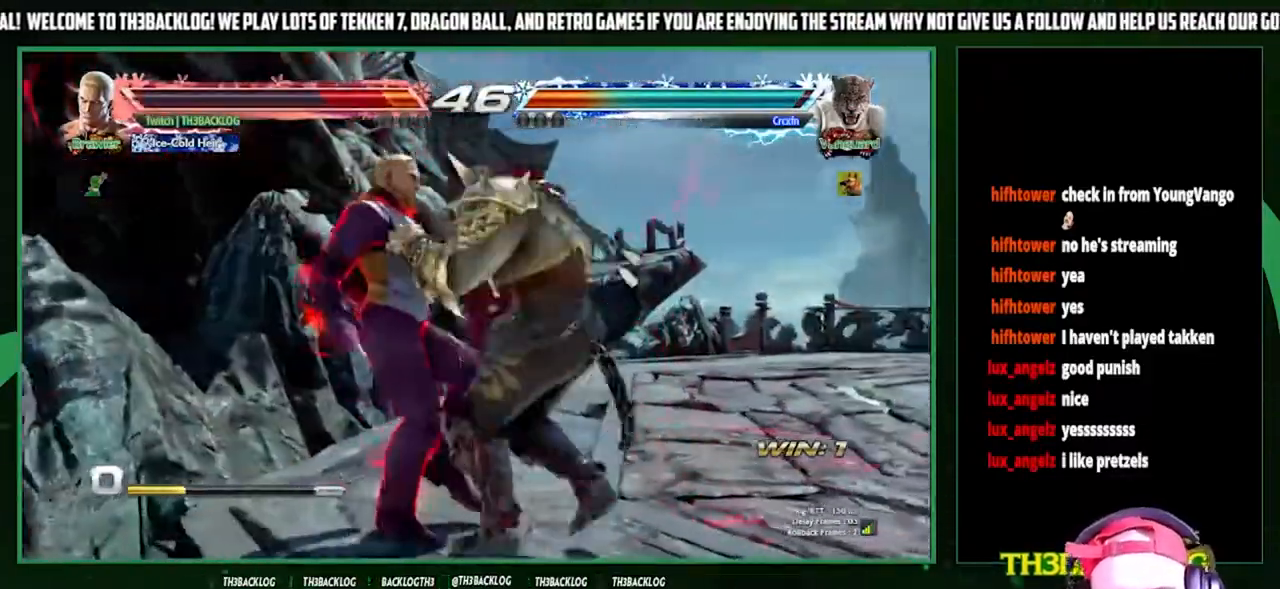
{"buttons": [], "left_stick": "center", "events": [[33, "SQUARE", "down"], [100, "CROSS", "down"], [133, "SQUARE", "up"], [133, "TRIANGLE", "up"], [200, "CROSS", "up"], [233, "TRIANGLE", "down"], [267, "SQUARE", "down"], [333, "CROSS", "down"], [367, "TRIANGLE", "up"], [400, "SQUARE", "up"], [433, "CROSS", "up"]]}
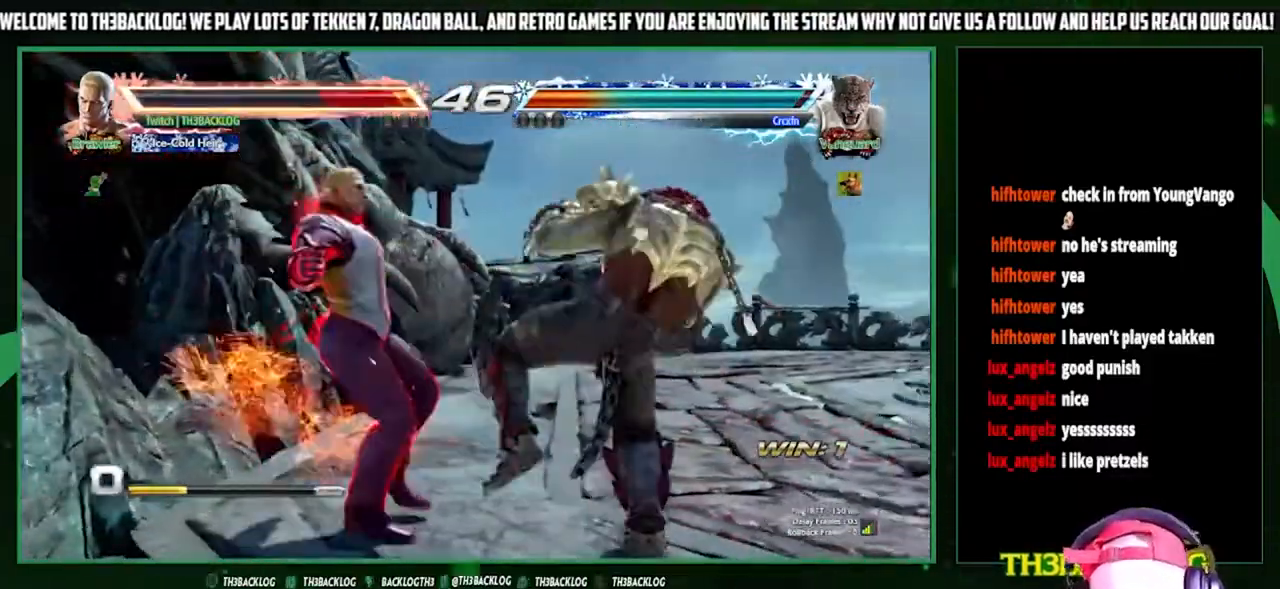
{"buttons": [], "left_stick": "left", "events": [[167, "TRIANGLE", "down"], [233, "SQUARE", "down"], [267, "CROSS", "down"], [300, "TRIANGLE", "up"], [333, "SQUARE", "up"], [367, "CROSS", "up"], [500, "left_stick", "left"]]}
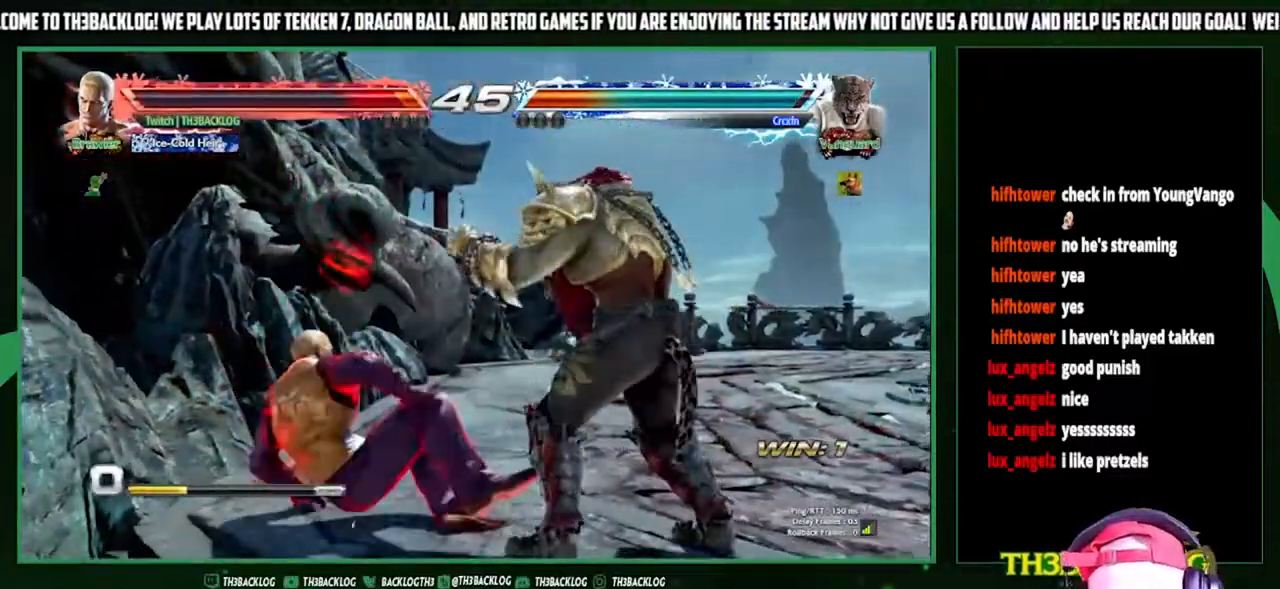
{"buttons": [], "left_stick": "left", "events": [[100, "left_stick", "center"], [200, "left_stick", "left"]]}
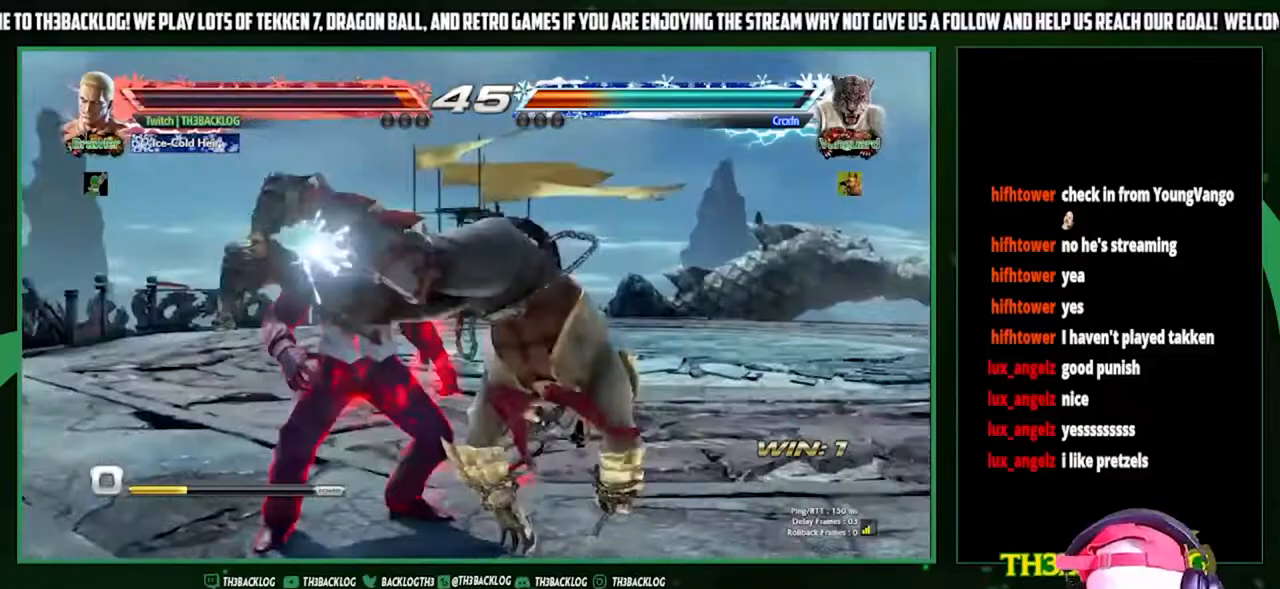
{"buttons": ["TRIANGLE"], "left_stick": "center", "events": [[333, "SQUARE", "down"], [333, "left_stick", "center"], [467, "SQUARE", "up"], [500, "TRIANGLE", "down"]]}
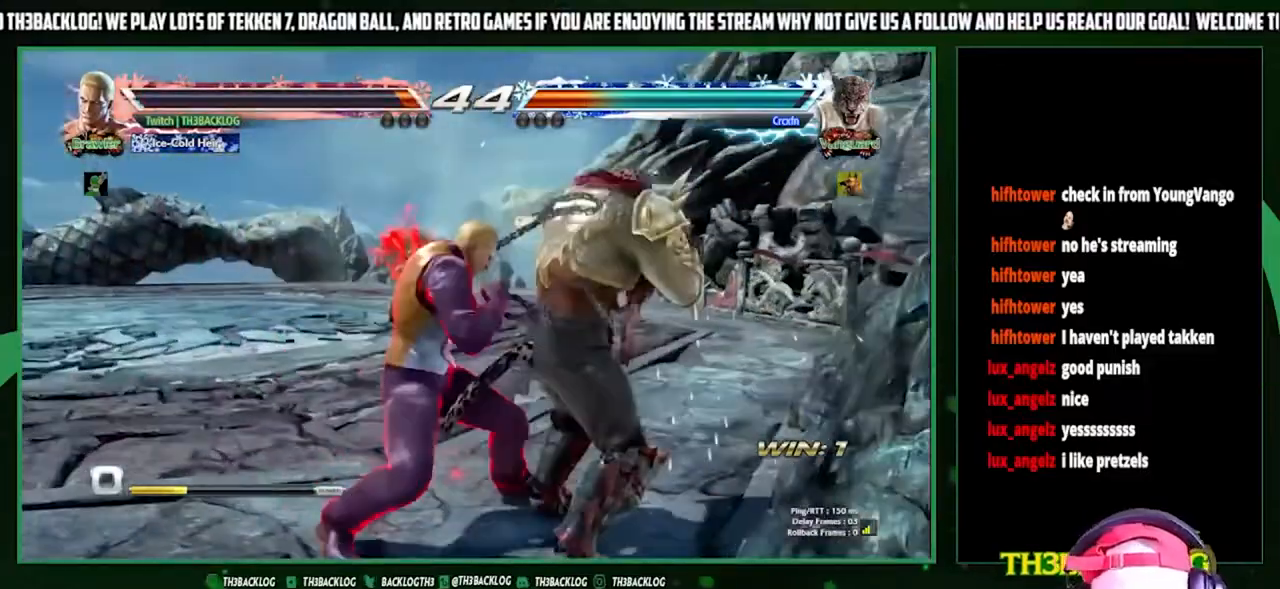
{"buttons": [], "left_stick": "center", "events": [[67, "SQUARE", "down"], [100, "SQUARE", "up"], [133, "TRIANGLE", "up"]]}
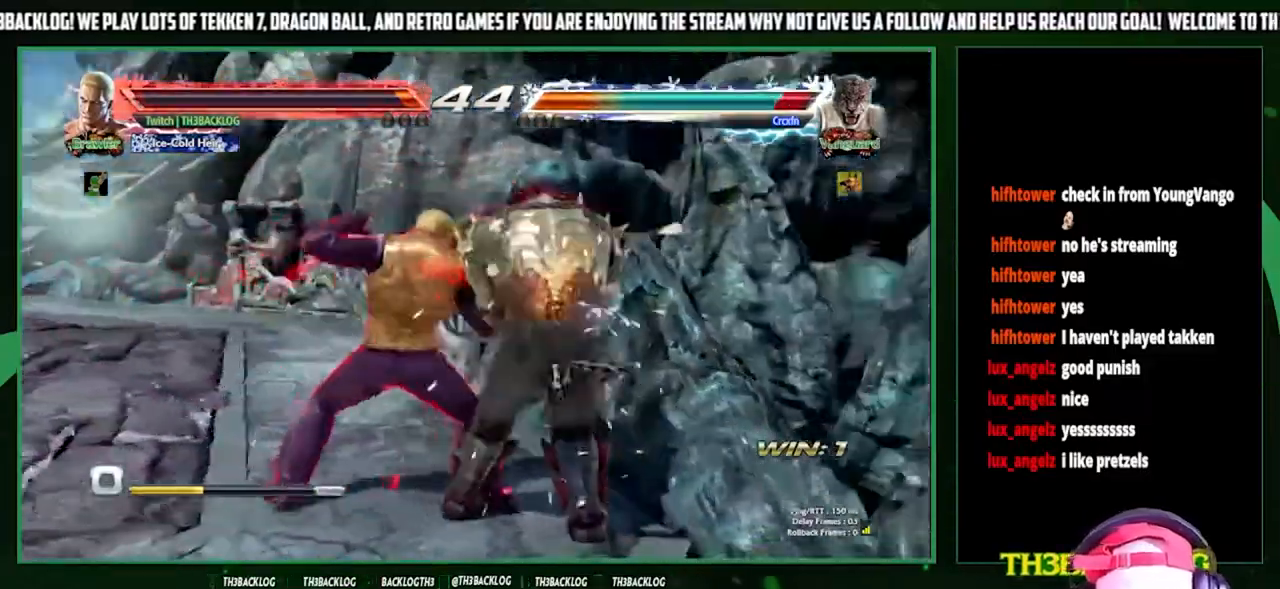
{"buttons": [], "left_stick": "down", "events": [[200, "left_stick", "down"], [267, "CIRCLE", "down"], [333, "CIRCLE", "up"]]}
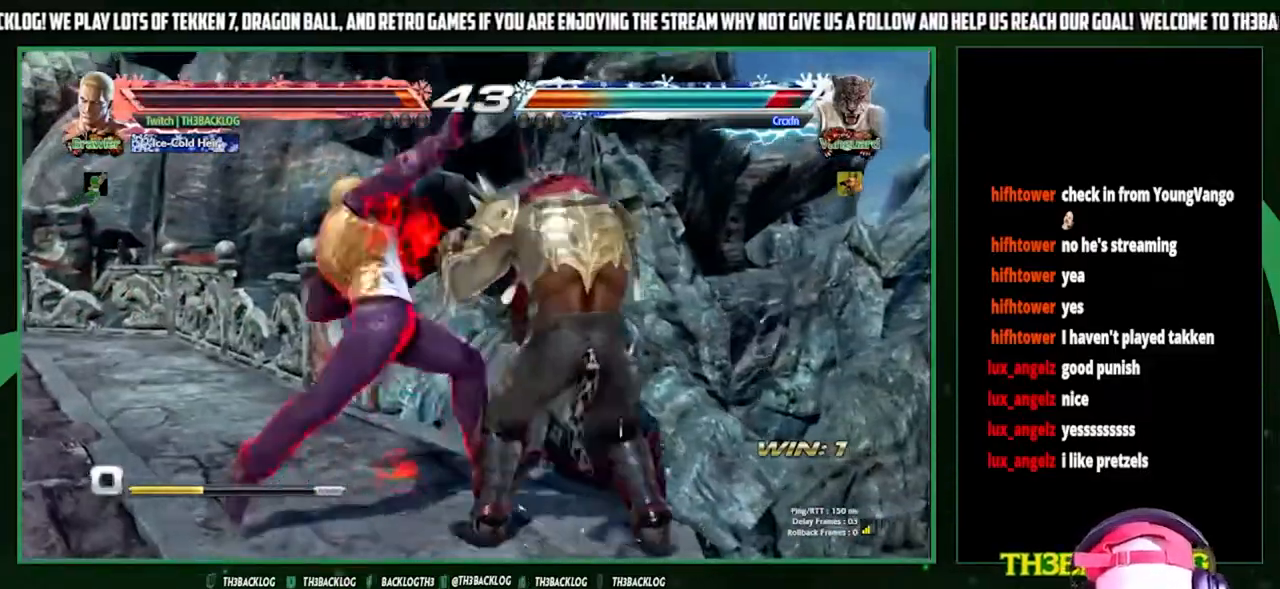
{"buttons": [], "left_stick": "center", "events": [[33, "left_stick", "center"], [67, "CROSS", "down"], [100, "CROSS", "up"], [133, "left_stick", "right"], [200, "CROSS", "down"], [300, "CROSS", "up"], [300, "left_stick", "center"]]}
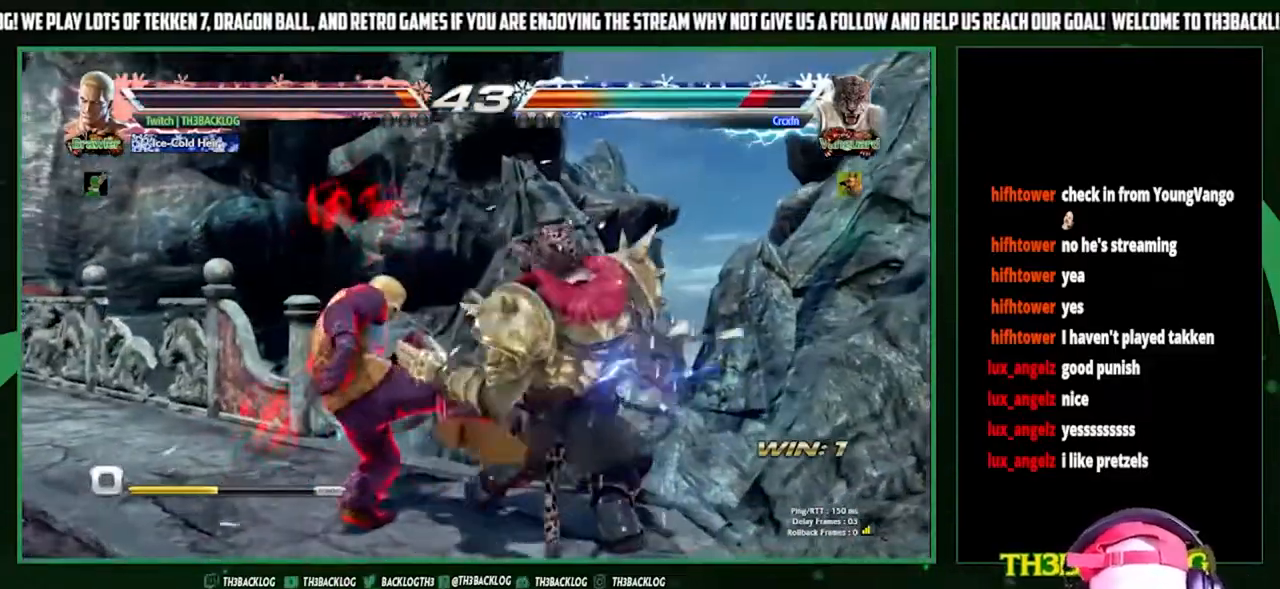
{"buttons": [], "left_stick": "right", "events": [[233, "CIRCLE", "down"], [233, "left_stick", "down"], [300, "CIRCLE", "up"], [400, "CROSS", "down"], [400, "left_stick", "right"], [500, "CROSS", "up"]]}
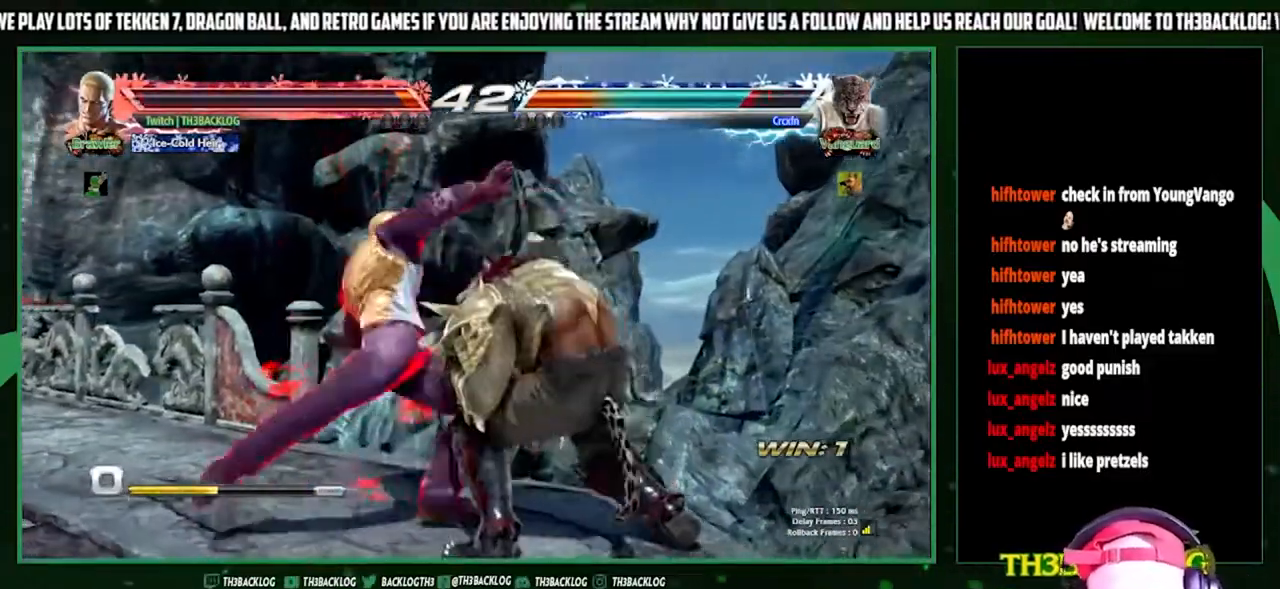
{"buttons": [], "left_stick": "left", "events": [[100, "left_stick", "center"], [500, "left_stick", "left"]]}
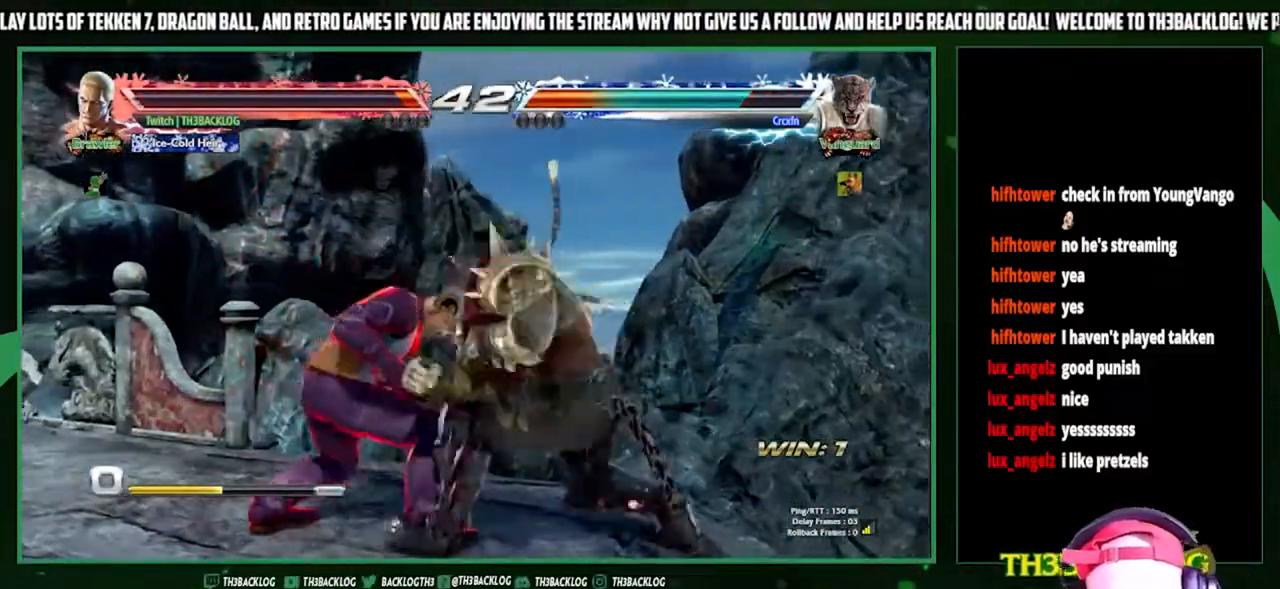
{"buttons": [], "left_stick": "left", "events": [[100, "left_stick", "center"], [167, "left_stick", "left"]]}
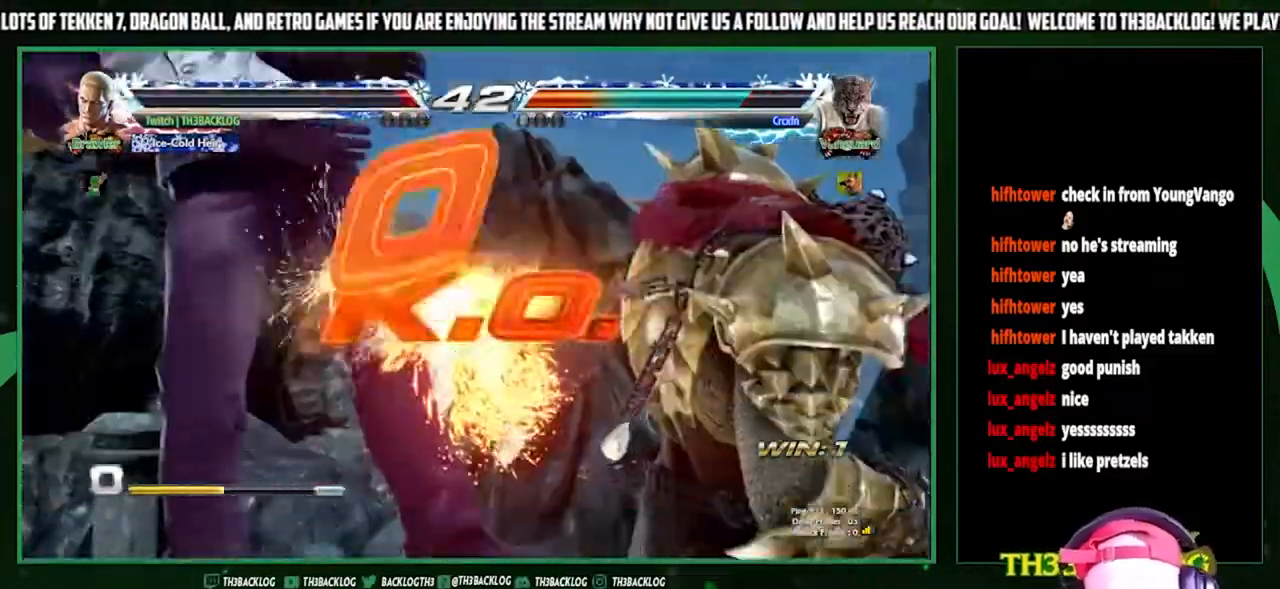
{"buttons": [], "left_stick": "center", "events": [[200, "left_stick", "center"]]}
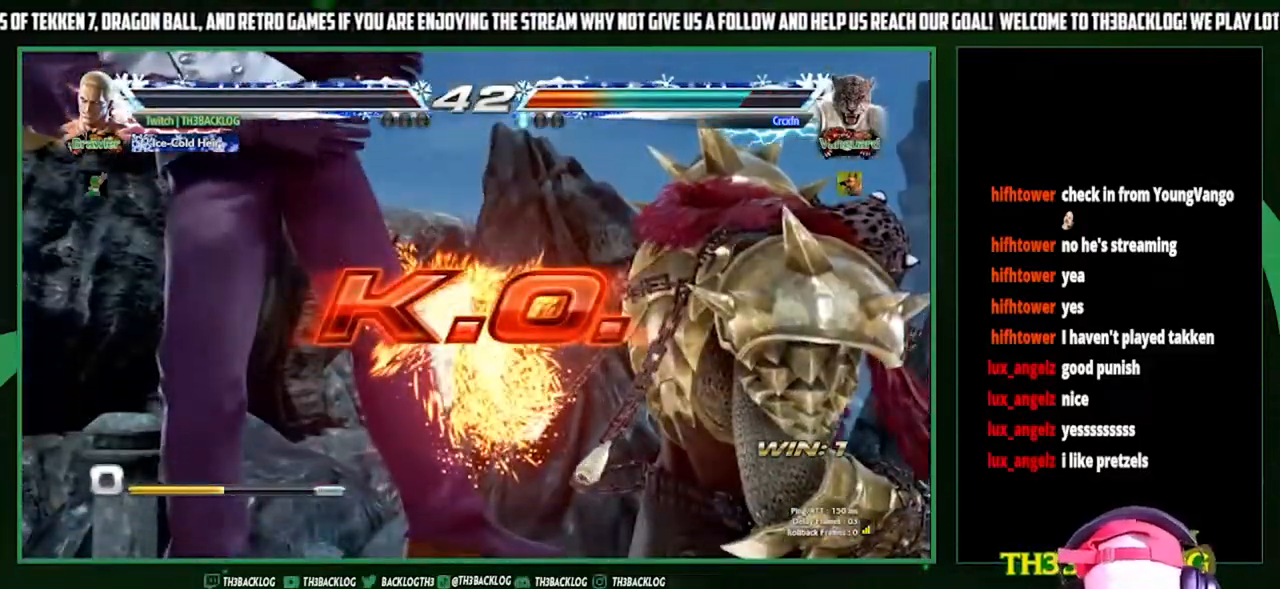
{"buttons": [], "left_stick": "center", "events": []}
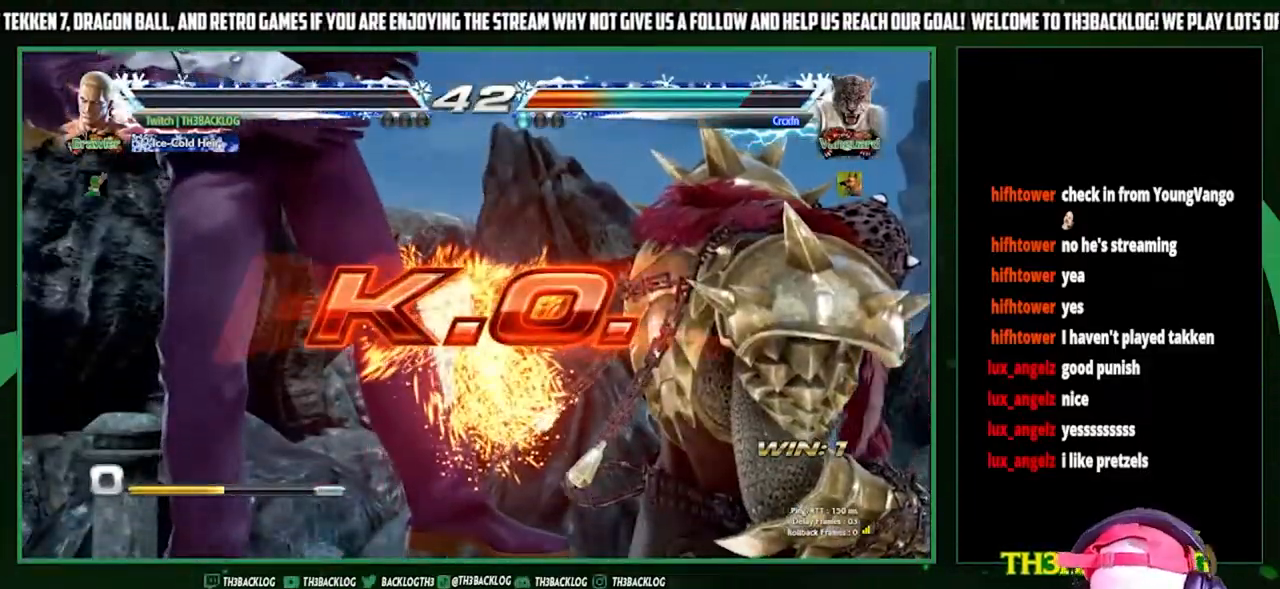
{"buttons": [], "left_stick": "center", "events": [[167, "TRIANGLE", "down"], [233, "SQUARE", "down"], [267, "CROSS", "down"], [300, "TRIANGLE", "up"], [333, "SQUARE", "up"], [367, "CROSS", "up"]]}
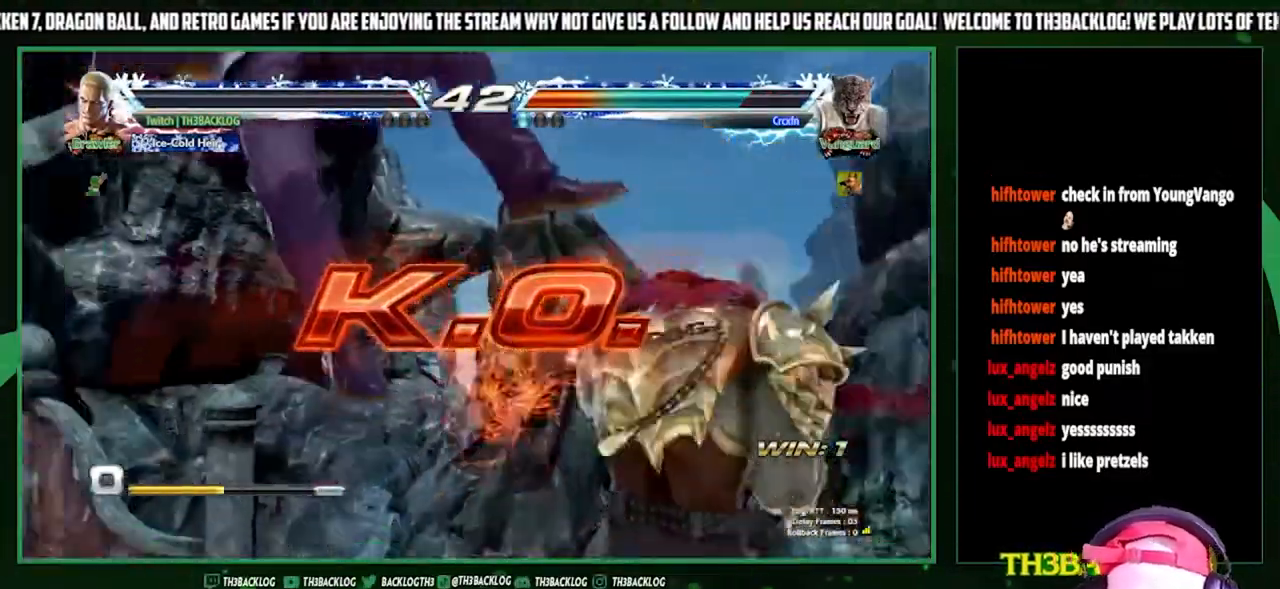
{"buttons": [], "left_stick": "center", "events": [[367, "START", "down"], [467, "START", "up"]]}
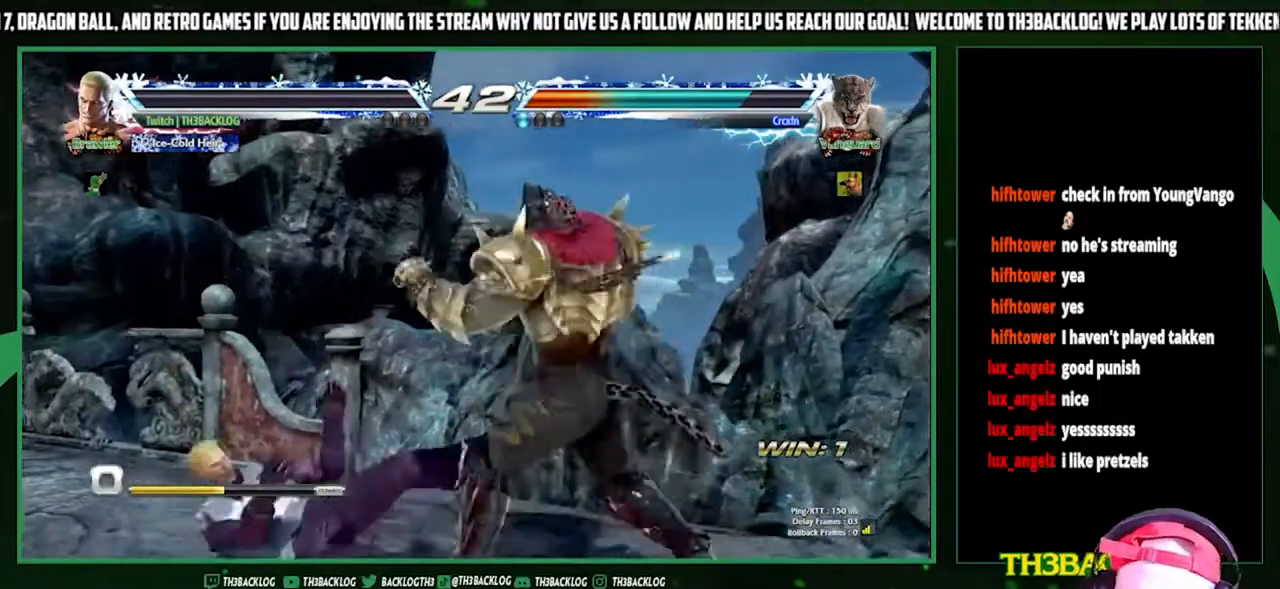
{"buttons": ["CROSS"], "left_stick": "center", "events": [[100, "START", "down"], [200, "START", "up"], [467, "CROSS", "down"]]}
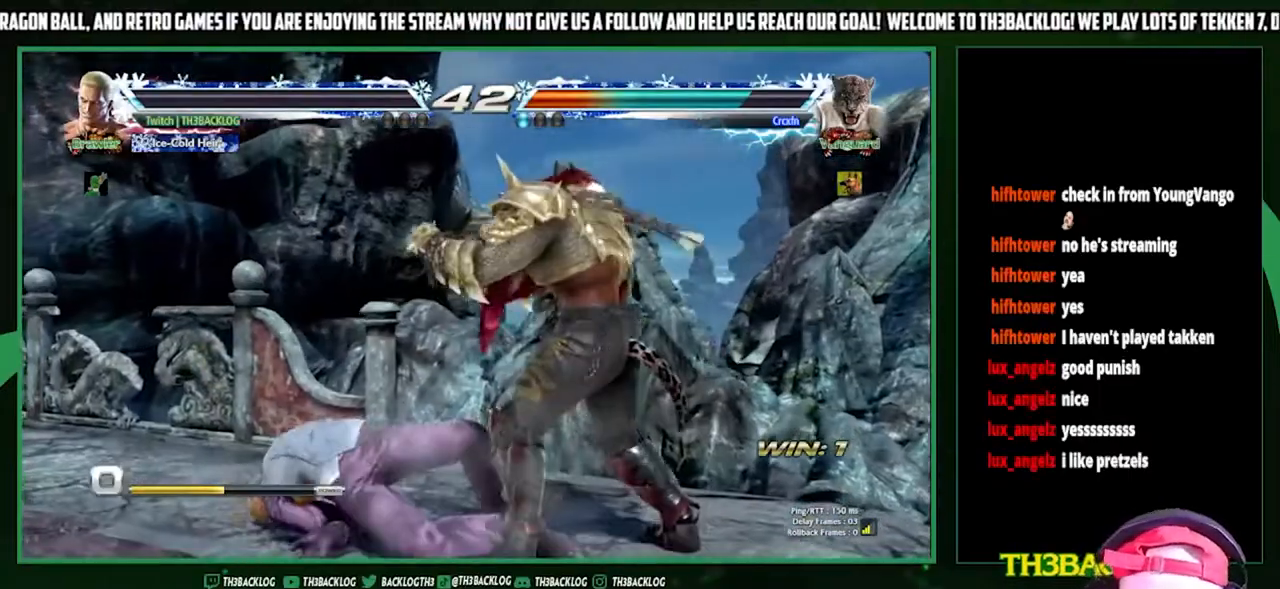
{"buttons": [], "left_stick": "center", "events": [[33, "CROSS", "up"], [67, "TRIANGLE", "down"], [133, "SQUARE", "down"], [167, "CROSS", "down"], [200, "TRIANGLE", "up"], [233, "SQUARE", "up"], [267, "CROSS", "up"], [300, "TRIANGLE", "down"], [333, "SQUARE", "down"], [367, "CROSS", "down"], [433, "TRIANGLE", "up"], [467, "CROSS", "up"], [467, "SQUARE", "up"]]}
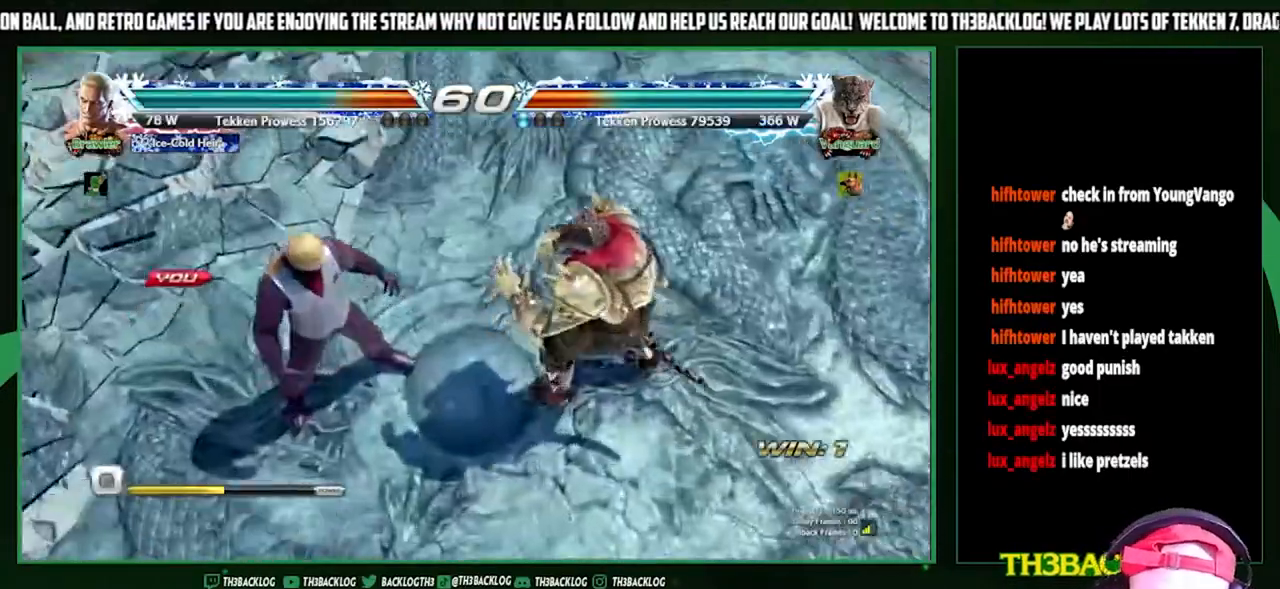
{"buttons": [], "left_stick": "center", "events": []}
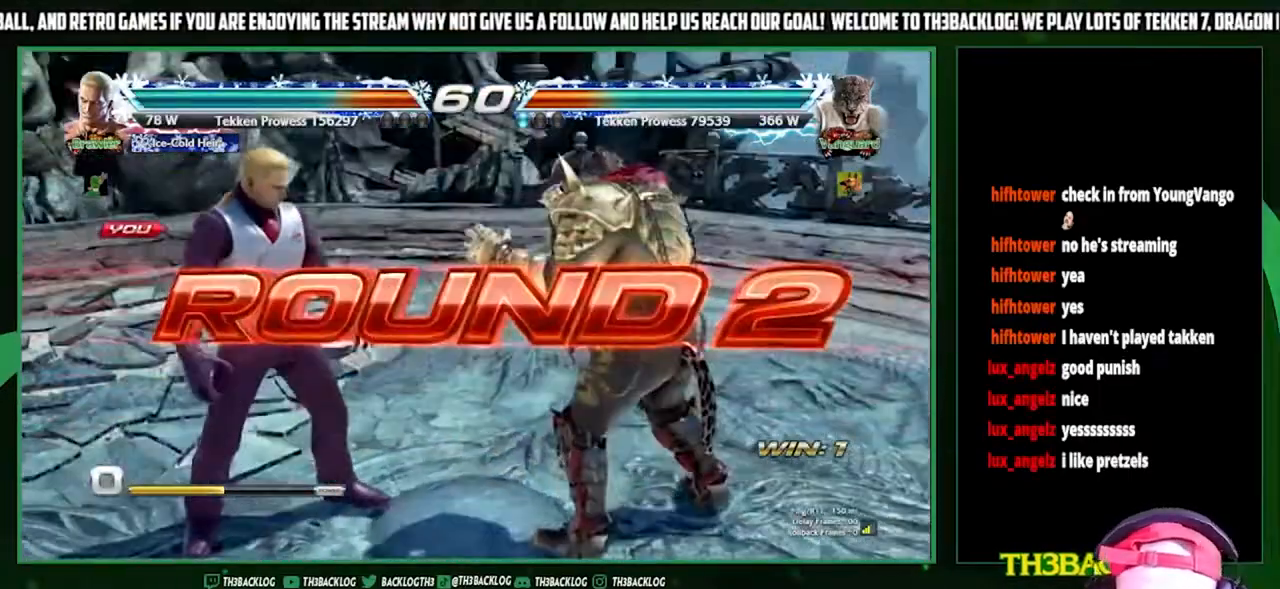
{"buttons": [], "left_stick": "center", "events": []}
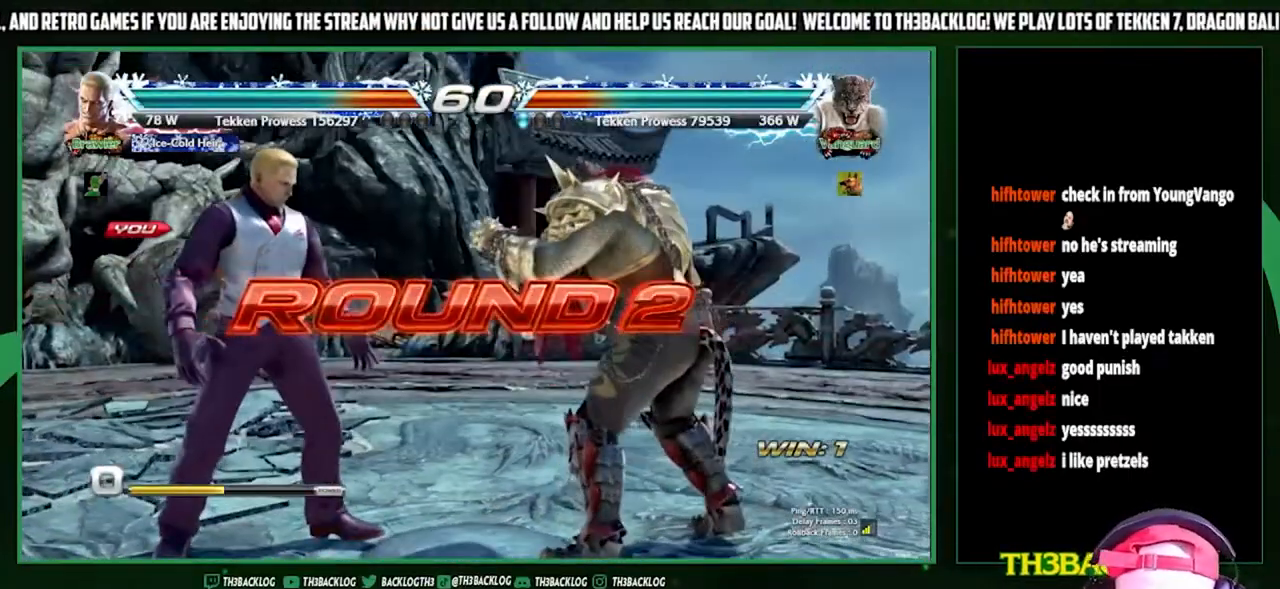
{"buttons": [], "left_stick": "center", "events": []}
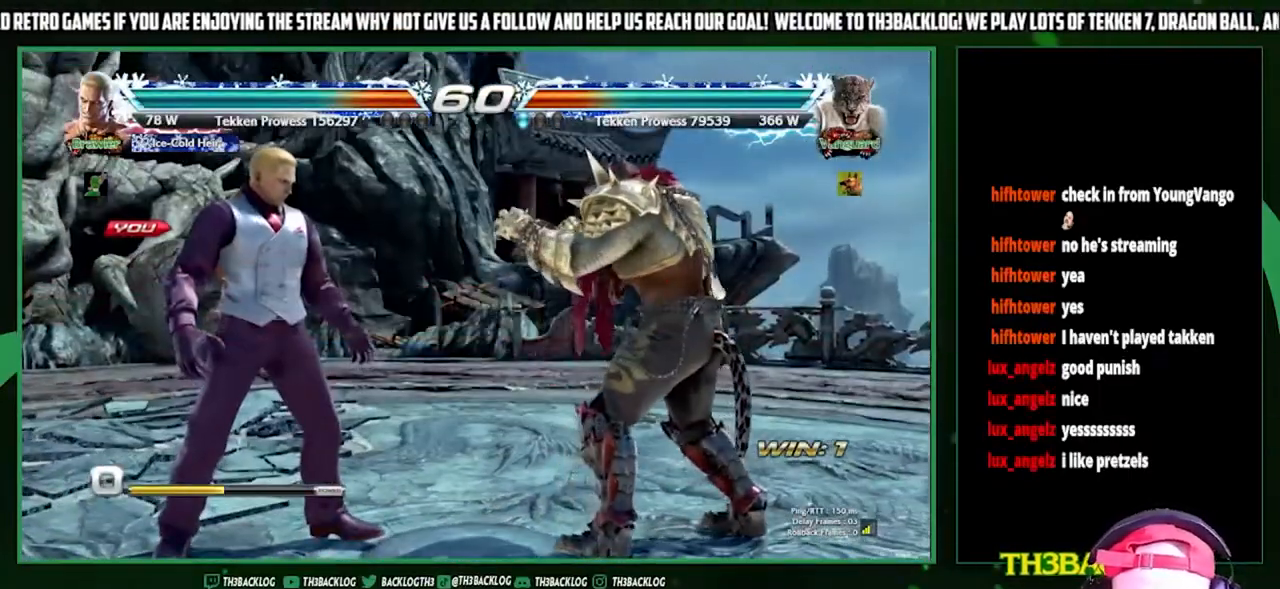
{"buttons": [], "left_stick": "center", "events": []}
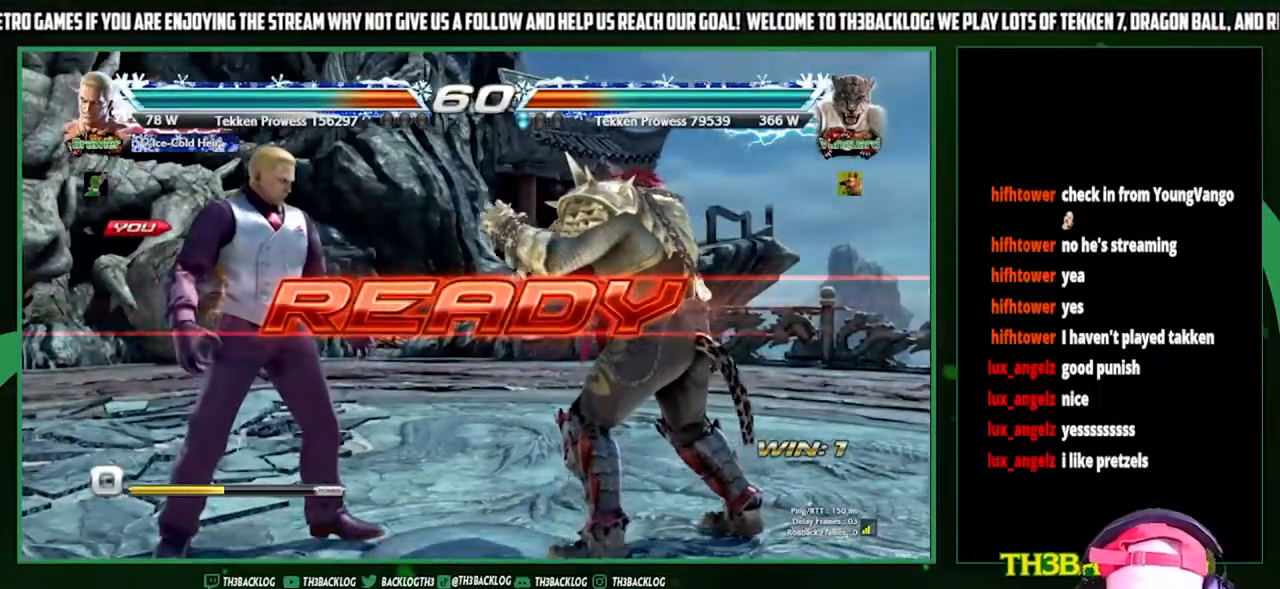
{"buttons": [], "left_stick": "center", "events": []}
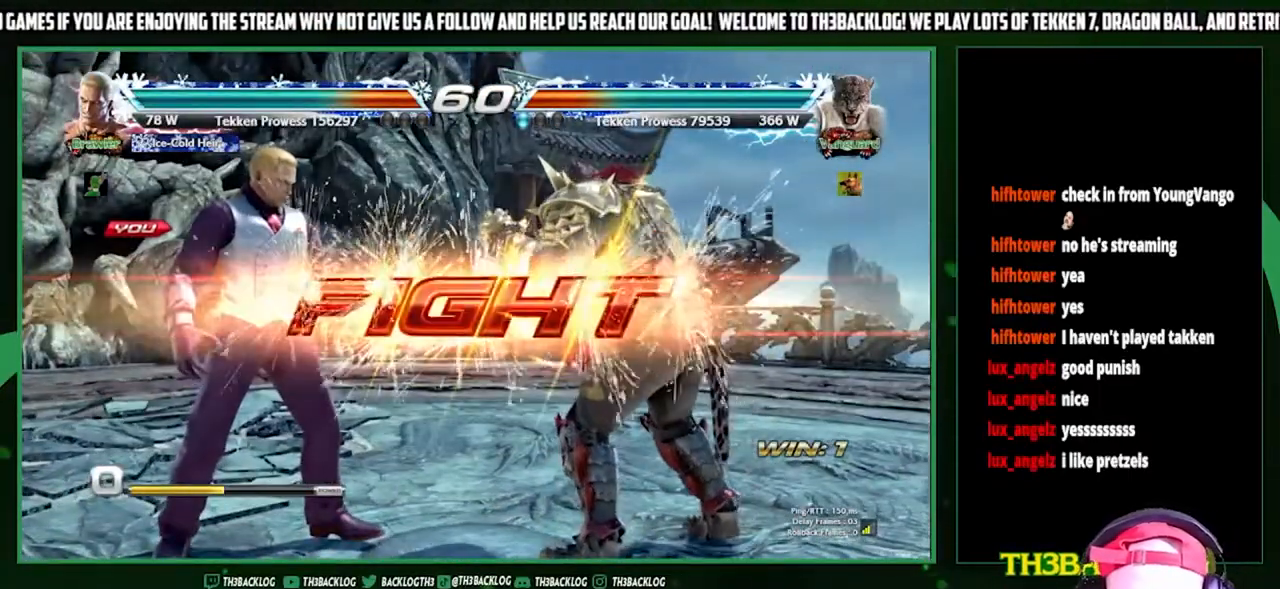
{"buttons": ["TRIANGLE"], "left_stick": "center", "events": [[300, "SQUARE", "down"], [400, "TRIANGLE", "down"], [433, "SQUARE", "up"]]}